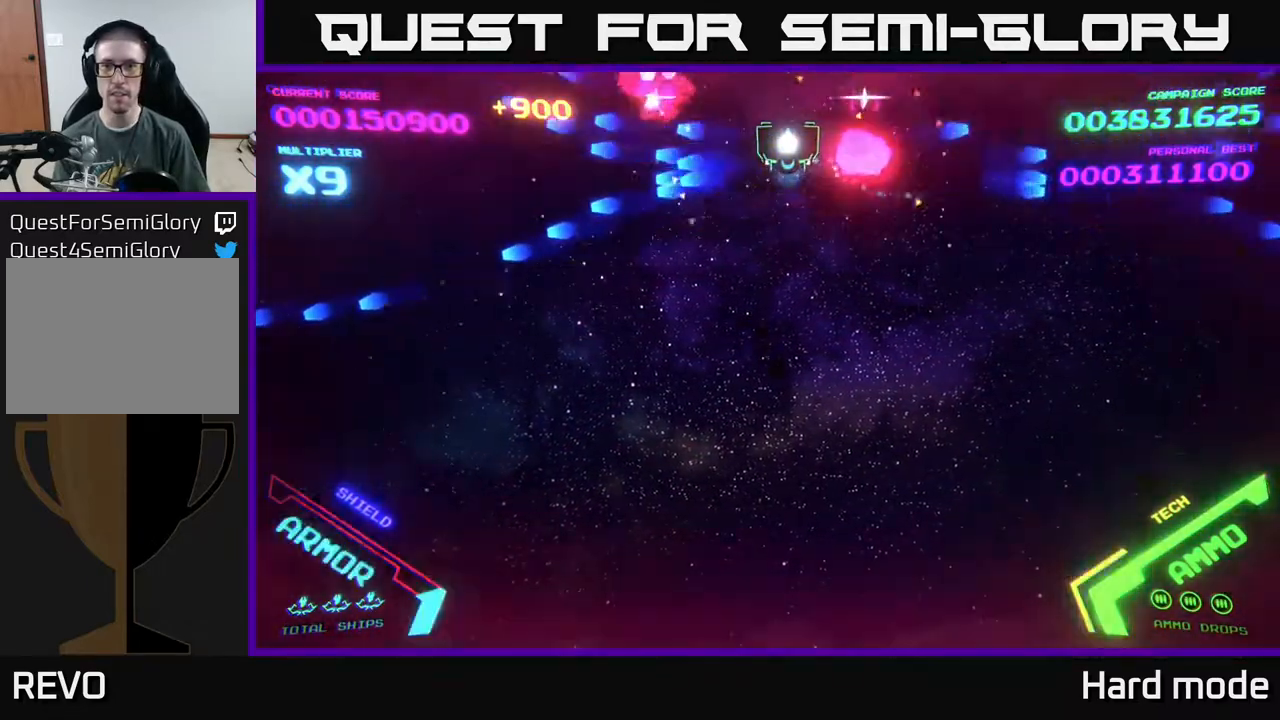
Gameplay with a controller (Xbox layout); each line is a JSON object with the inputs held at the frame after it. "events" lists button and stick changes between this image and that frame as [ms after this image, input, new state], when the widget could be followed in between. Not read: right_stick.
{"buttons": [], "left_stick": "center", "events": [[50, "left_stick", "center"], [167, "B", "down"], [300, "B", "up"], [317, "left_stick", "down-left"], [383, "B", "down"], [433, "left_stick", "center"], [450, "B", "up"]]}
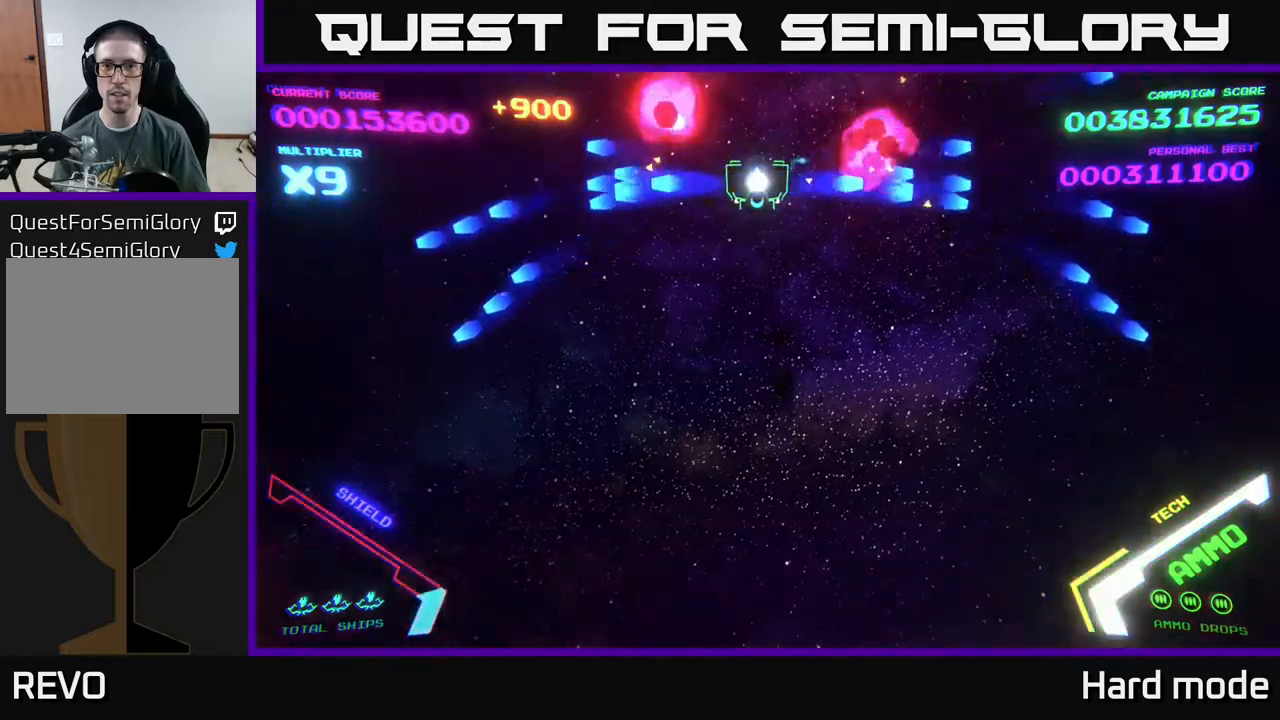
{"buttons": [], "left_stick": "up", "events": [[100, "B", "down"], [200, "B", "up"], [467, "left_stick", "up"]]}
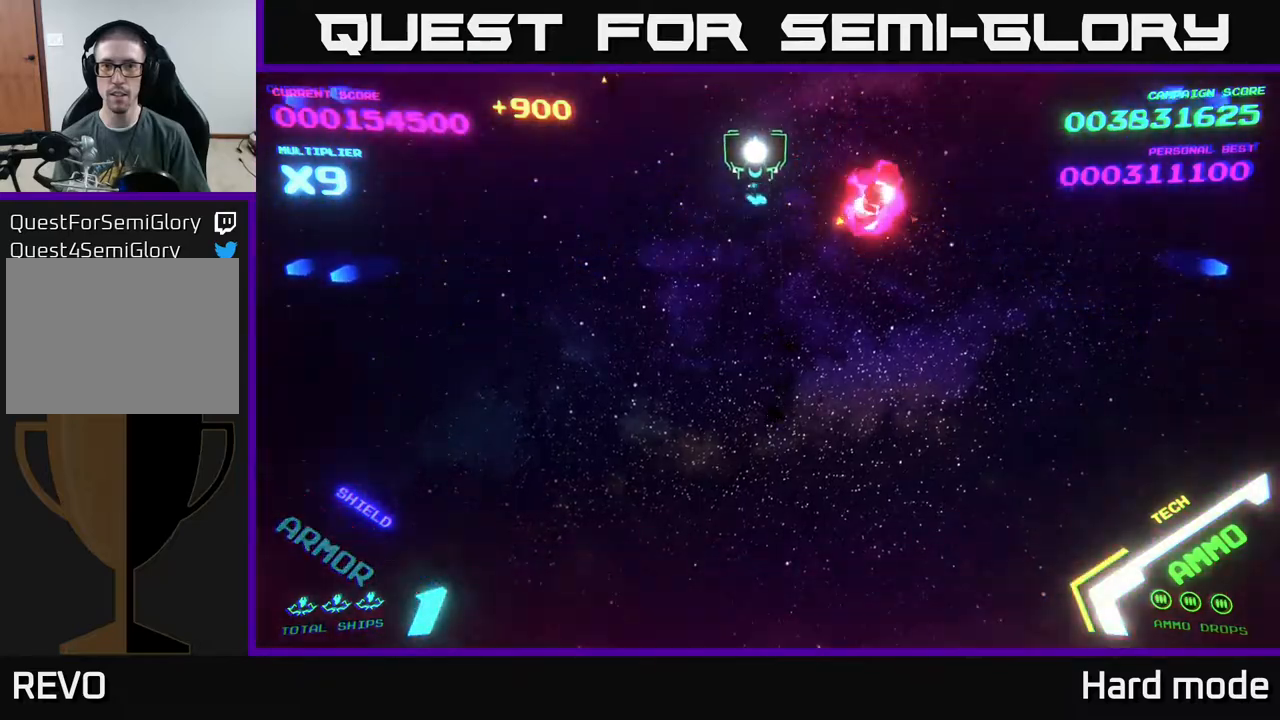
{"buttons": ["B"], "left_stick": "down", "events": [[150, "left_stick", "center"], [383, "B", "down"], [433, "left_stick", "down"]]}
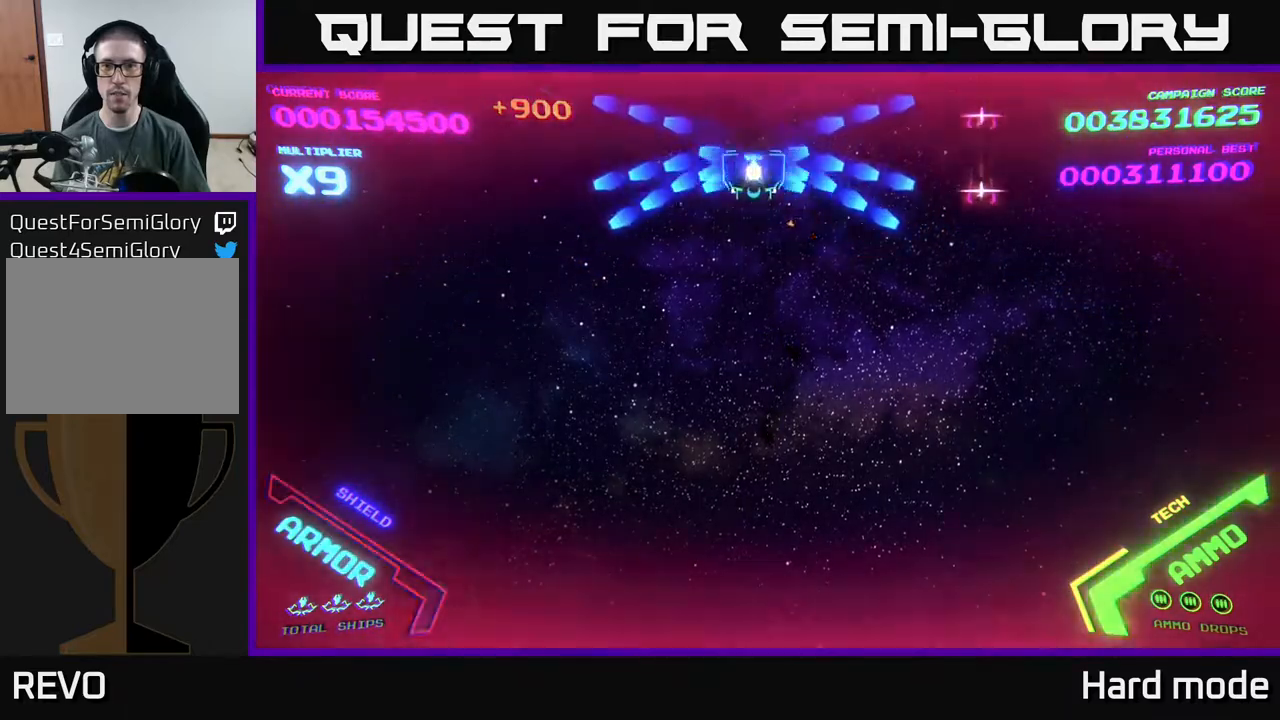
{"buttons": [], "left_stick": "center", "events": [[33, "B", "up"], [67, "B", "down"], [67, "left_stick", "up"], [183, "B", "up"], [233, "B", "down"], [233, "left_stick", "center"], [317, "B", "up"]]}
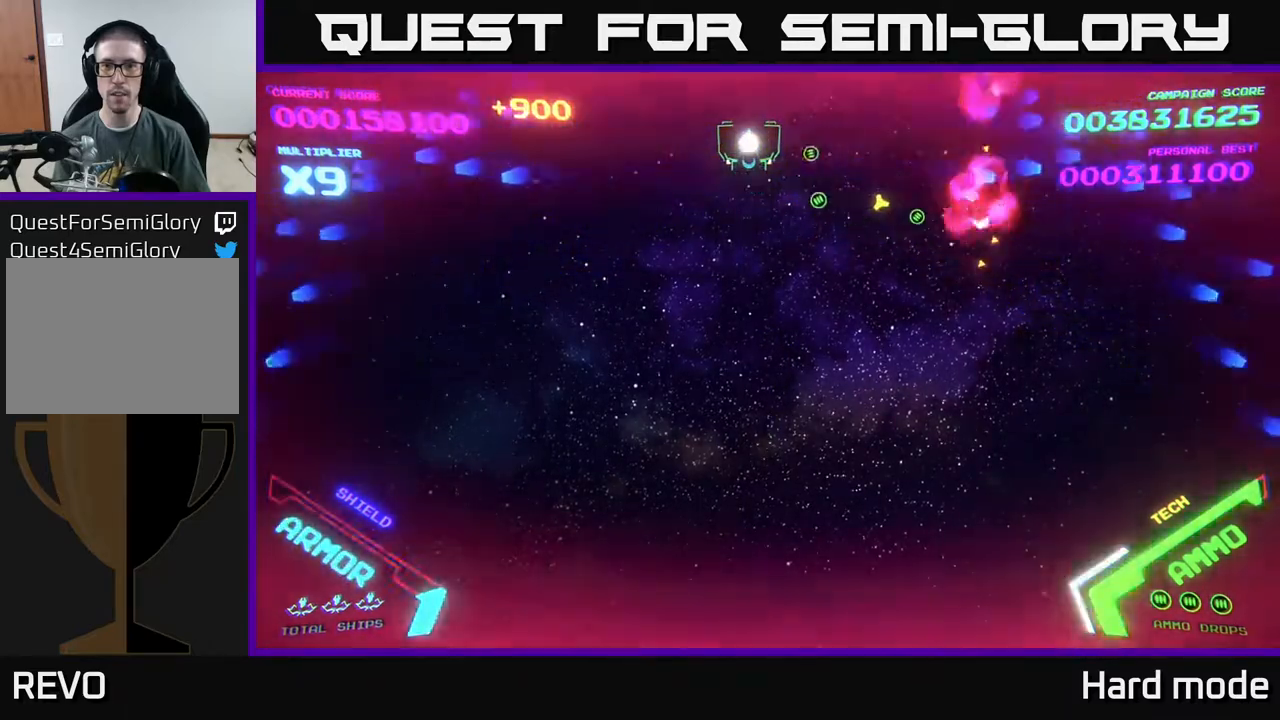
{"buttons": [], "left_stick": "center", "events": []}
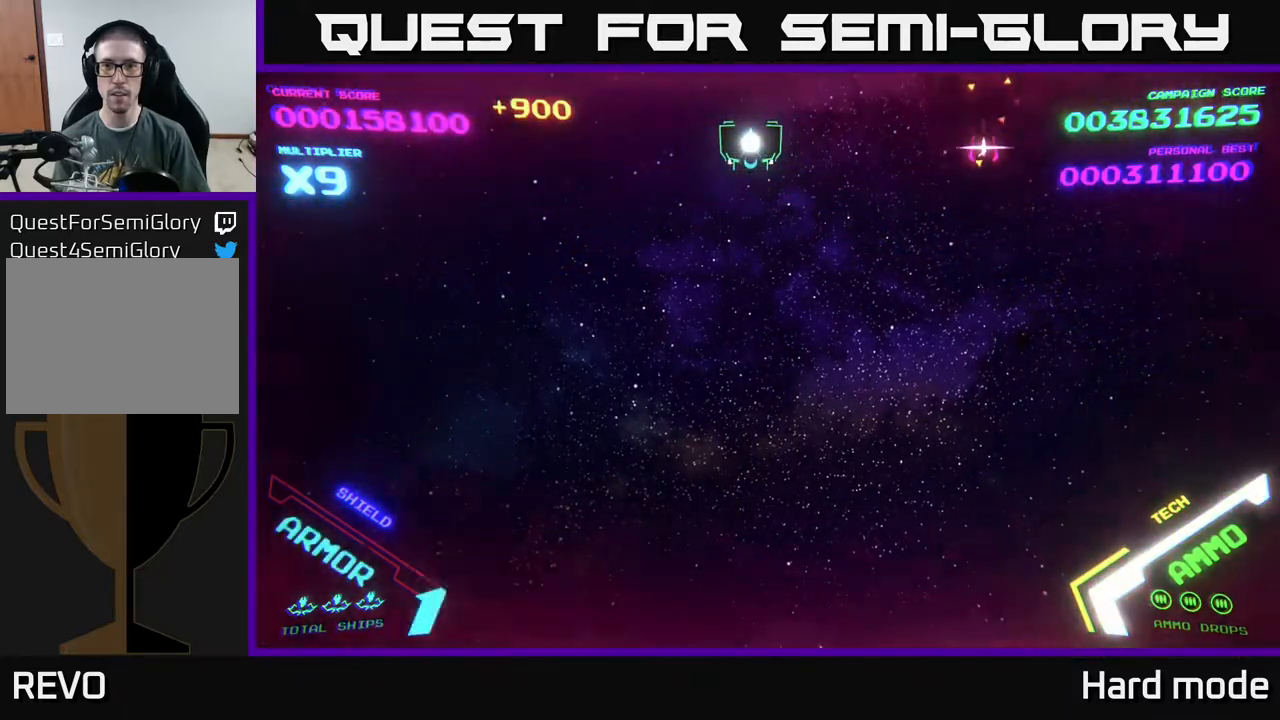
{"buttons": ["B"], "left_stick": "left", "events": [[167, "left_stick", "right"], [283, "B", "down"], [317, "left_stick", "left"], [367, "B", "up"], [450, "B", "down"]]}
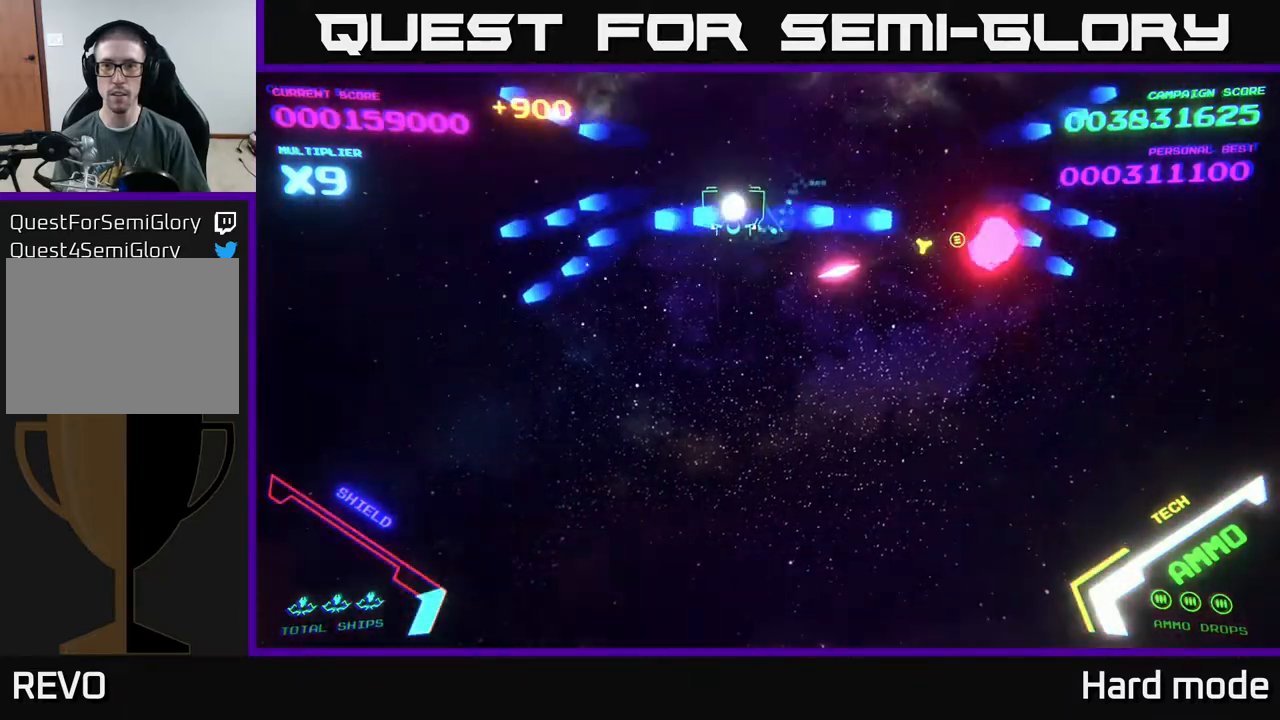
{"buttons": [], "left_stick": "right", "events": [[33, "B", "up"], [67, "left_stick", "up-left"], [233, "left_stick", "down-right"], [433, "left_stick", "right"]]}
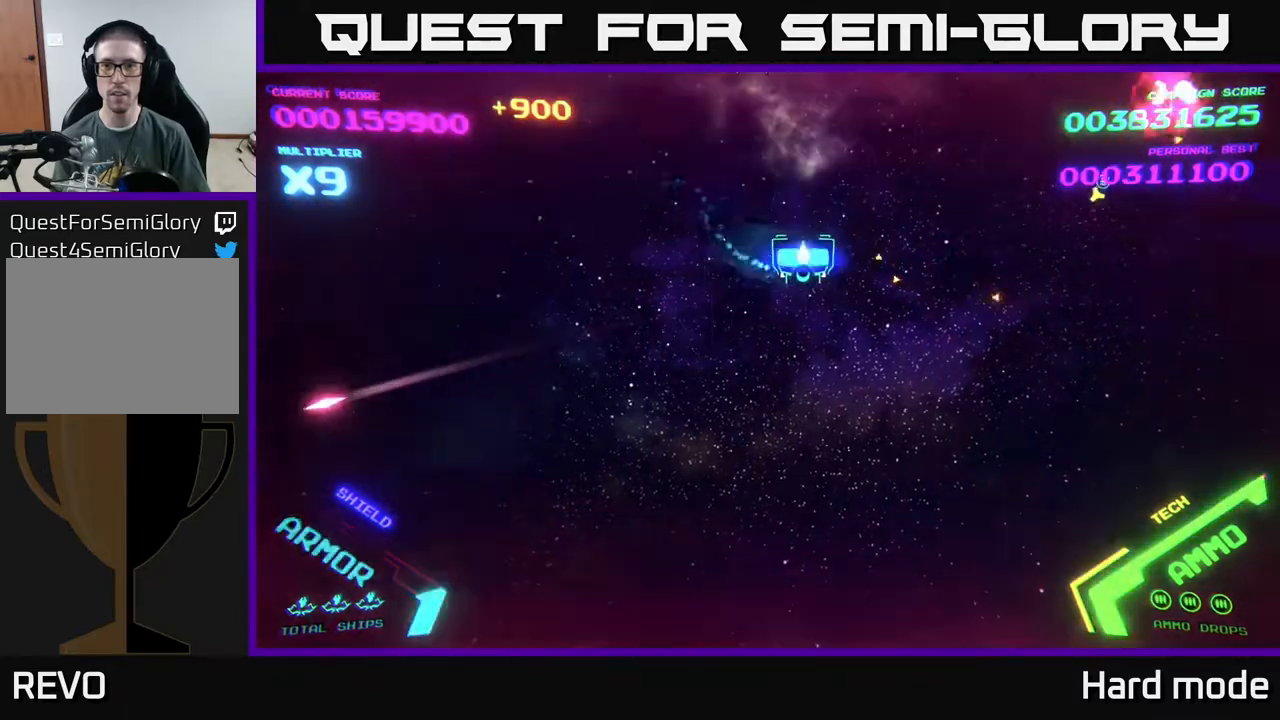
{"buttons": ["B"], "left_stick": "right", "events": [[33, "B", "down"], [133, "B", "up"], [133, "left_stick", "up-left"], [183, "B", "down"], [317, "left_stick", "up-right"], [383, "B", "up"], [400, "left_stick", "down-right"], [467, "B", "down"], [500, "left_stick", "right"]]}
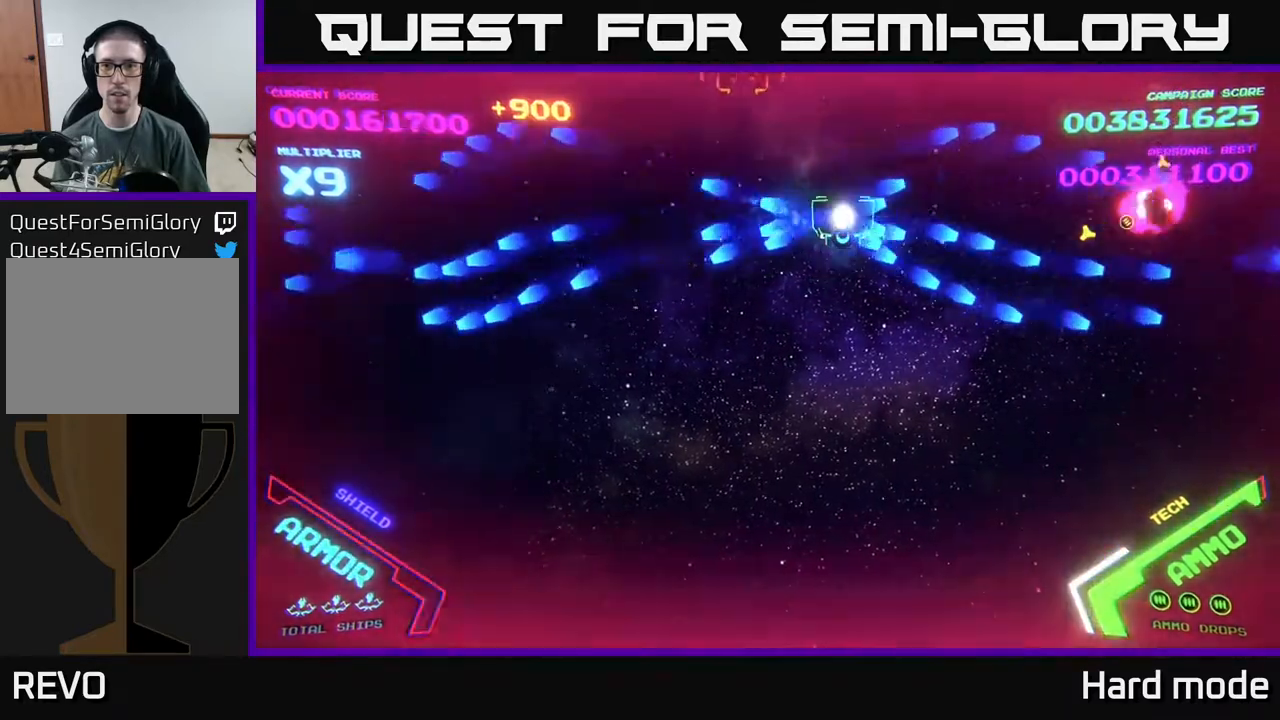
{"buttons": [], "left_stick": "down-left", "events": [[17, "B", "up"], [117, "B", "down"], [150, "left_stick", "up-right"], [200, "B", "up"], [267, "left_stick", "right"], [450, "left_stick", "down-left"]]}
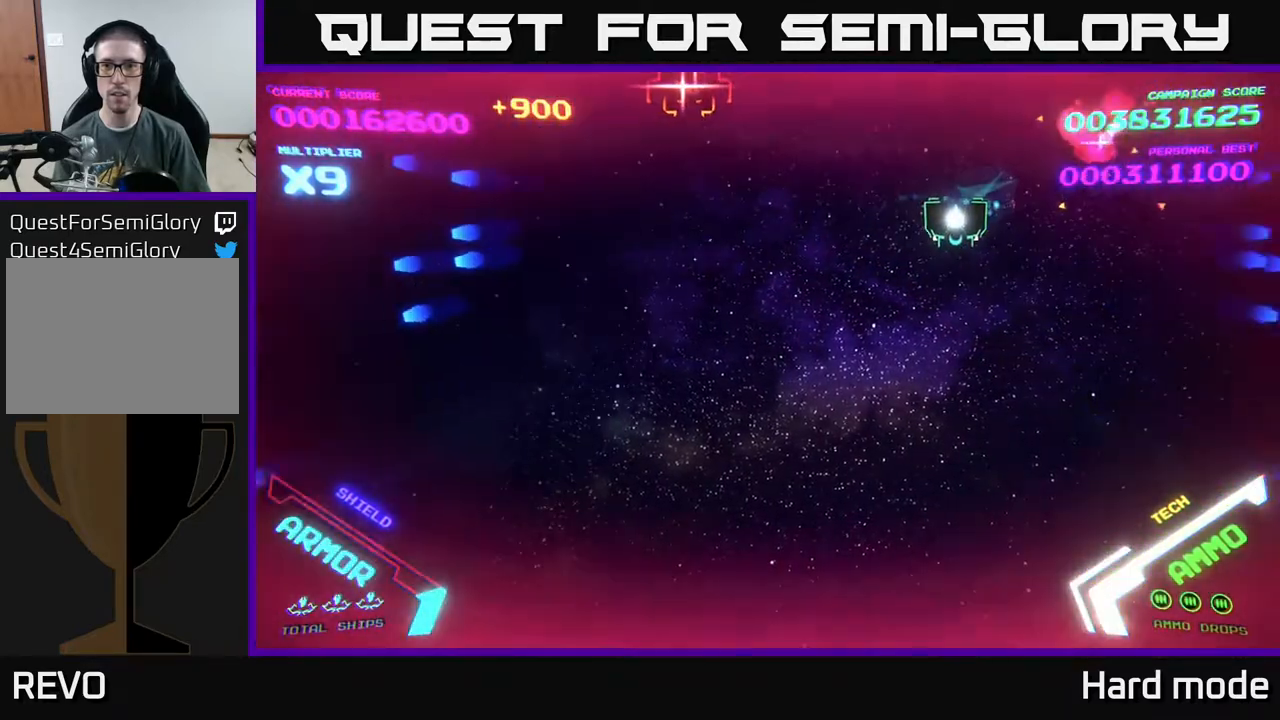
{"buttons": [], "left_stick": "down-right", "events": [[100, "left_stick", "down"], [400, "left_stick", "down-right"]]}
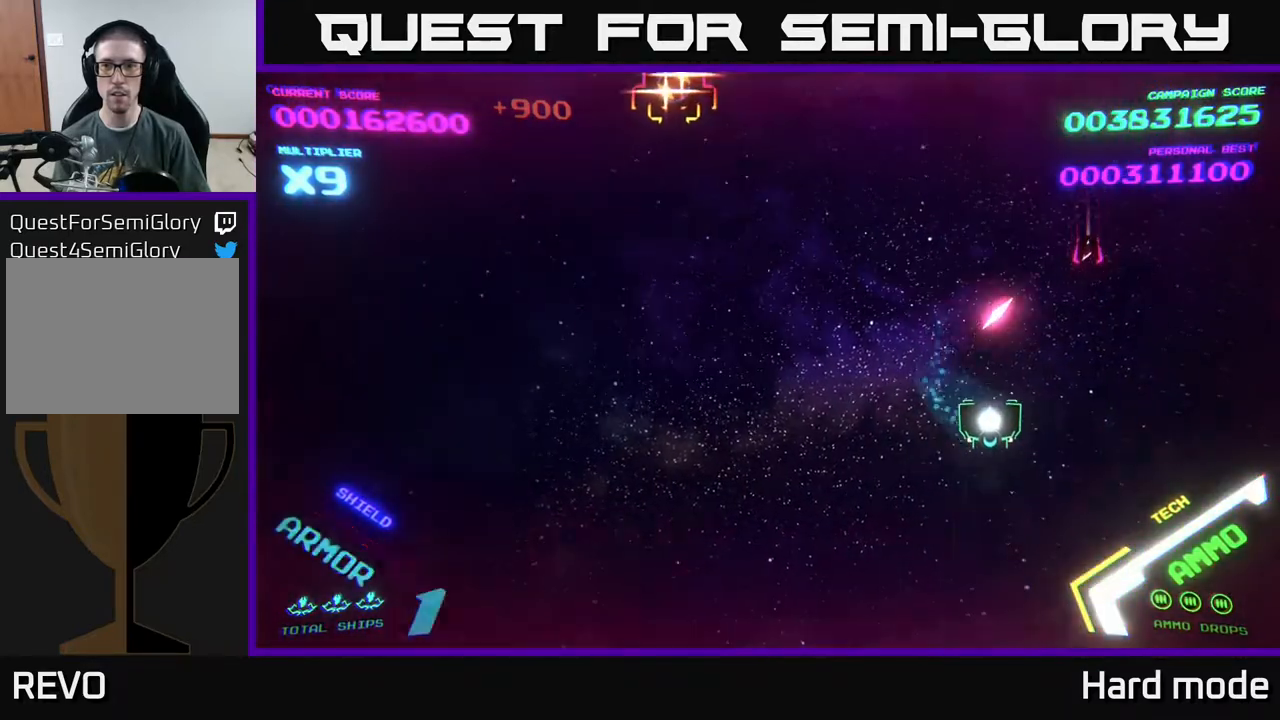
{"buttons": [], "left_stick": "down-right", "events": [[133, "A", "down"], [200, "A", "up"], [283, "A", "down"], [367, "A", "up"]]}
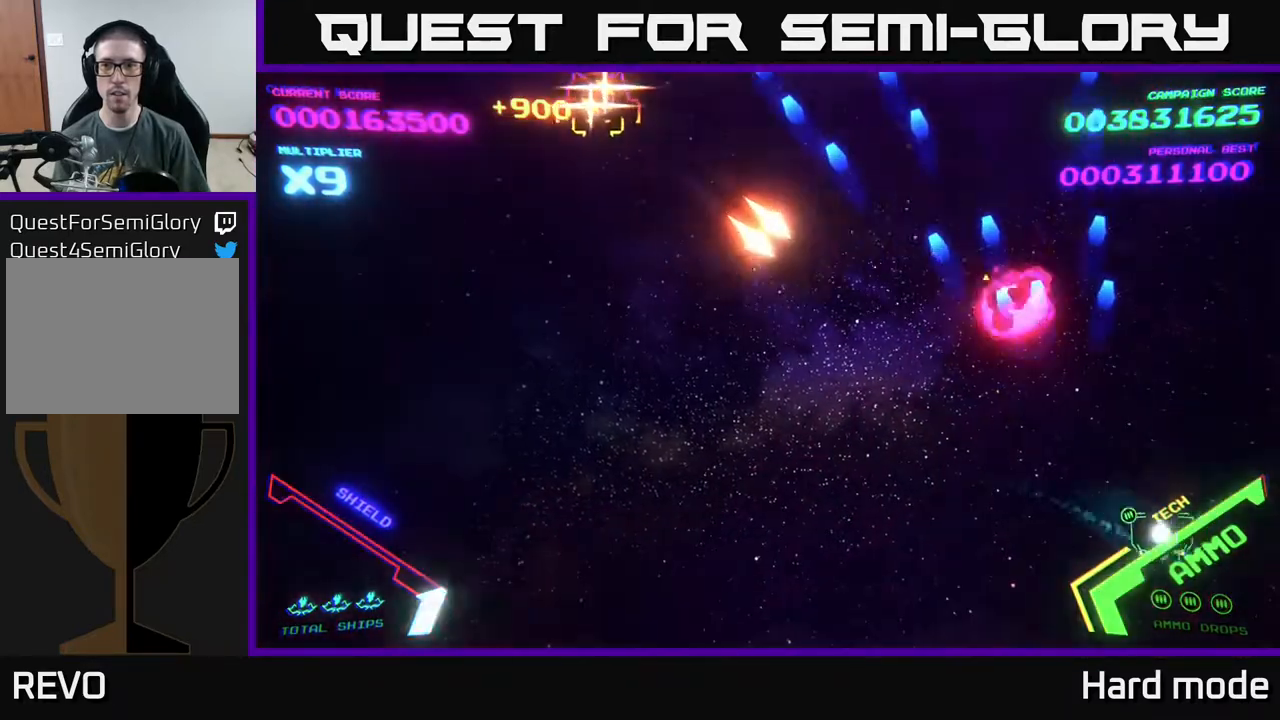
{"buttons": [], "left_stick": "down-left", "events": [[117, "left_stick", "up"], [433, "left_stick", "left"], [500, "left_stick", "down-left"]]}
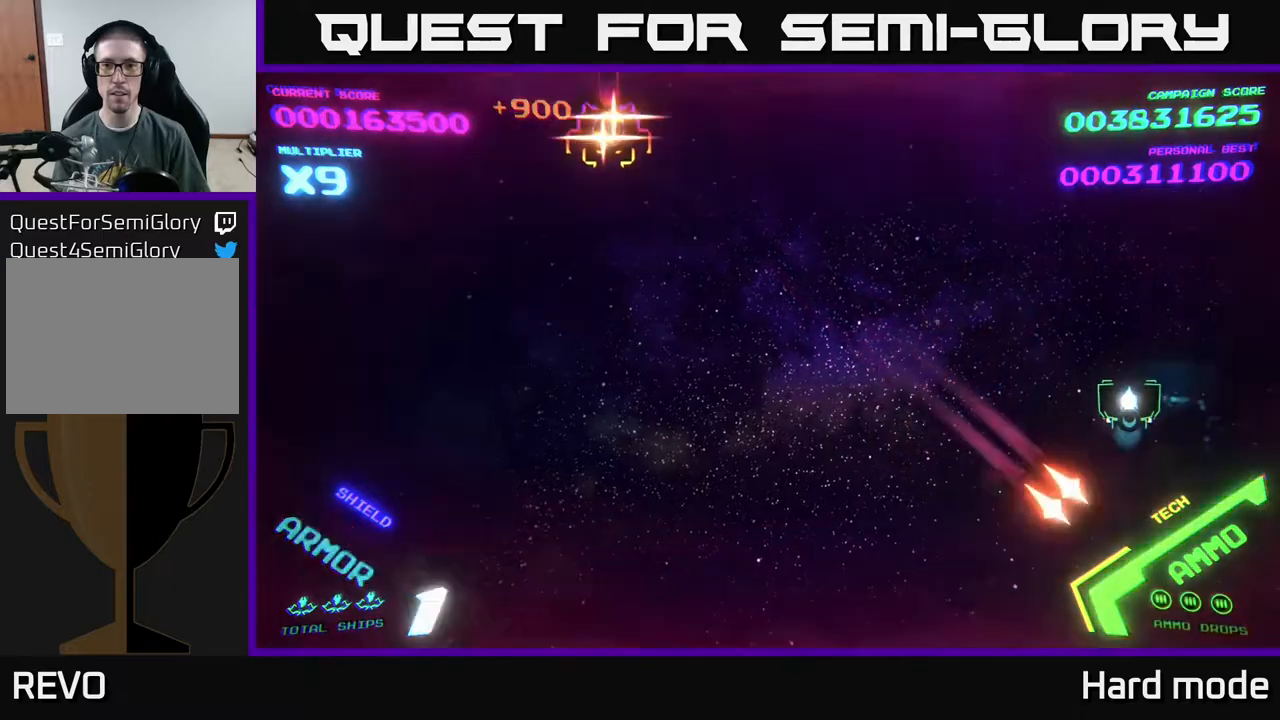
{"buttons": [], "left_stick": "down-left", "events": [[333, "left_stick", "up-left"], [400, "left_stick", "center"], [467, "left_stick", "down-left"]]}
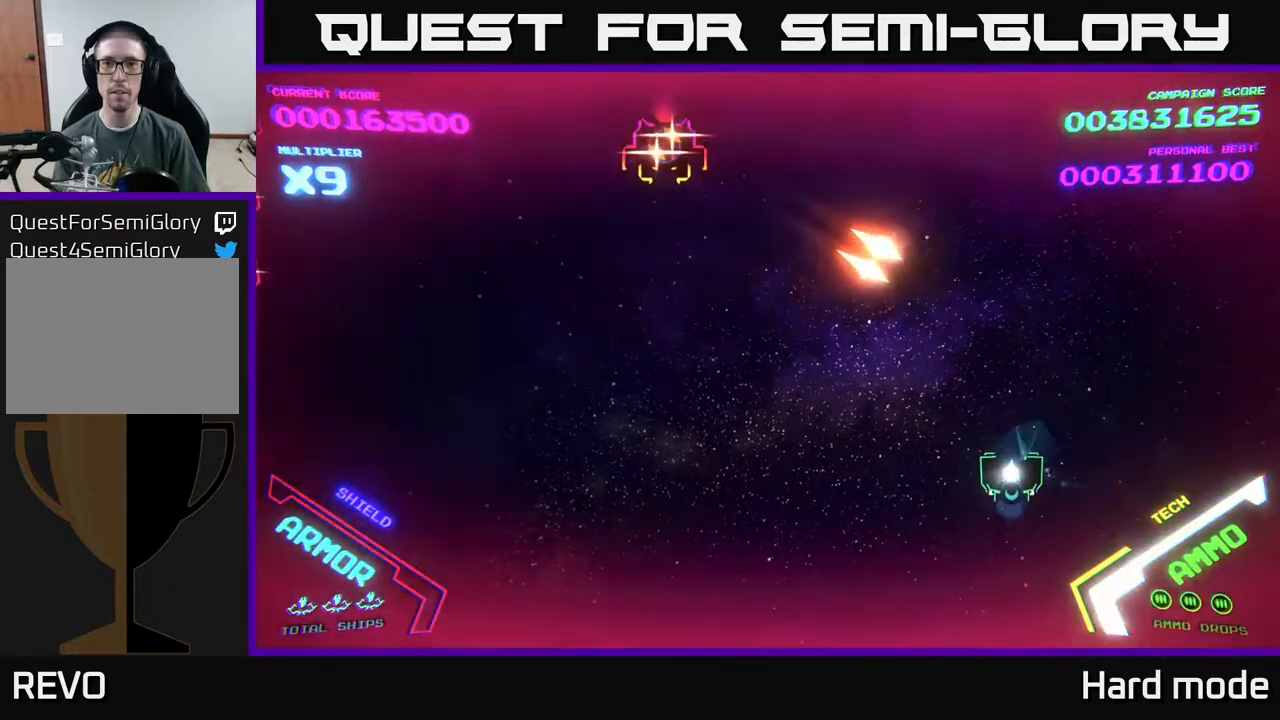
{"buttons": [], "left_stick": "left", "events": [[250, "left_stick", "up-left"], [367, "left_stick", "left"]]}
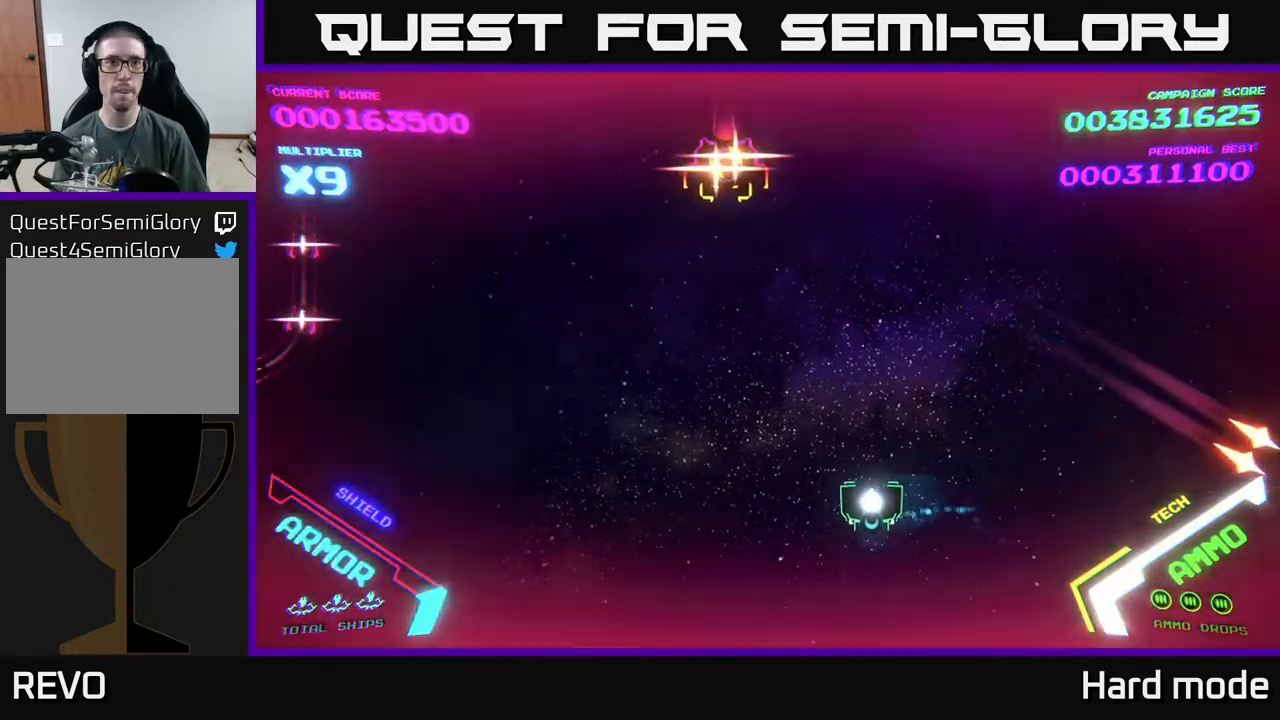
{"buttons": [], "left_stick": "up-left", "events": [[483, "left_stick", "up-left"]]}
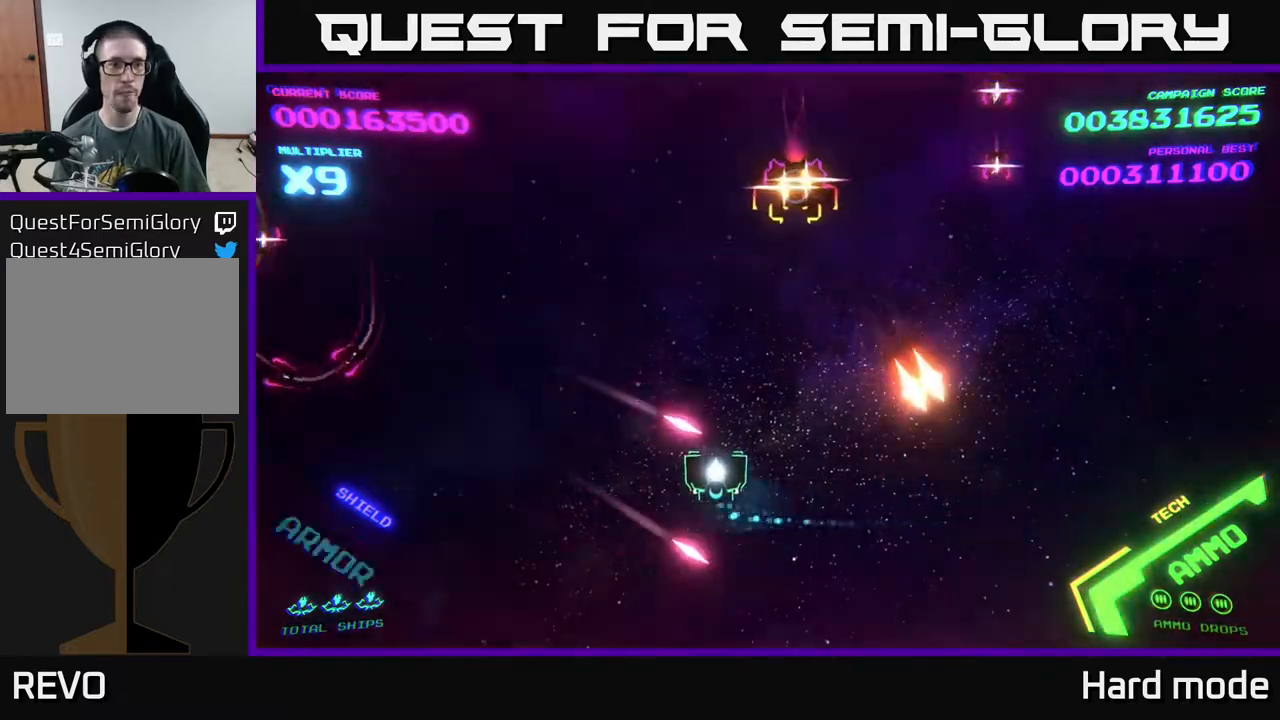
{"buttons": [], "left_stick": "left", "events": [[50, "left_stick", "up"], [100, "left_stick", "up-right"], [267, "left_stick", "up-left"], [333, "left_stick", "left"]]}
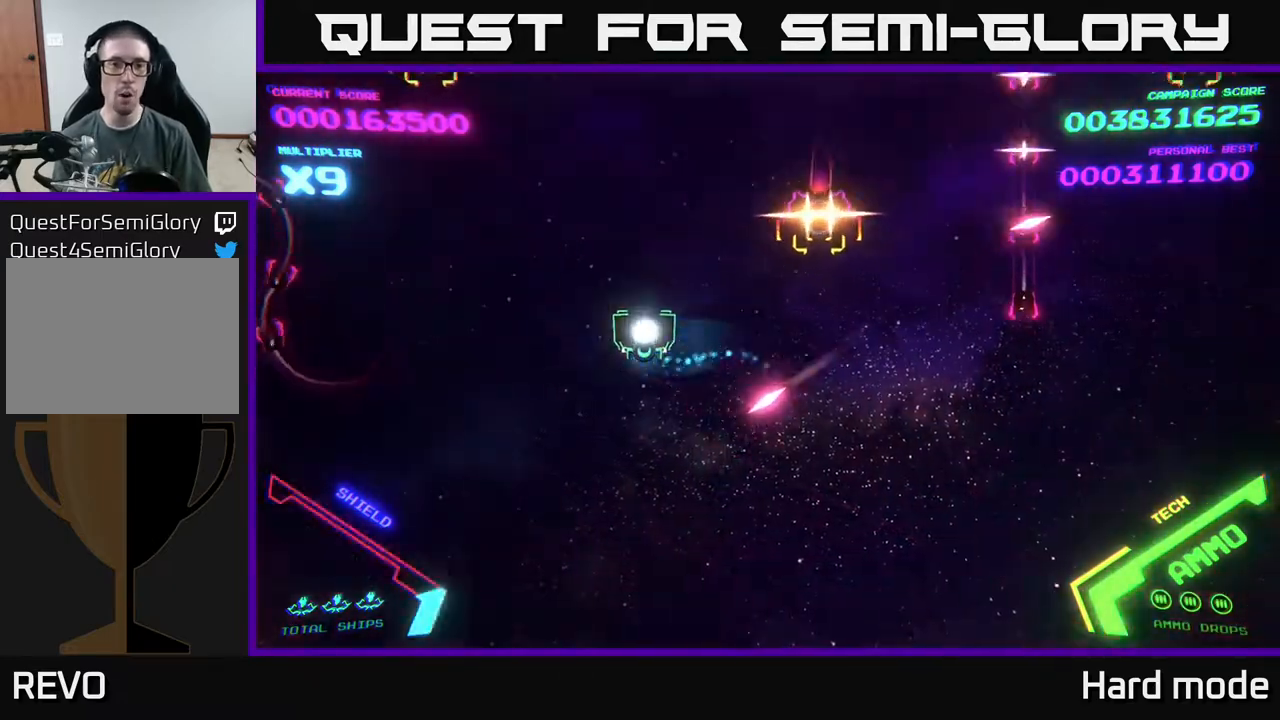
{"buttons": [], "left_stick": "up-right", "events": [[17, "left_stick", "up-left"], [50, "B", "down"], [433, "B", "up"], [467, "left_stick", "up-right"]]}
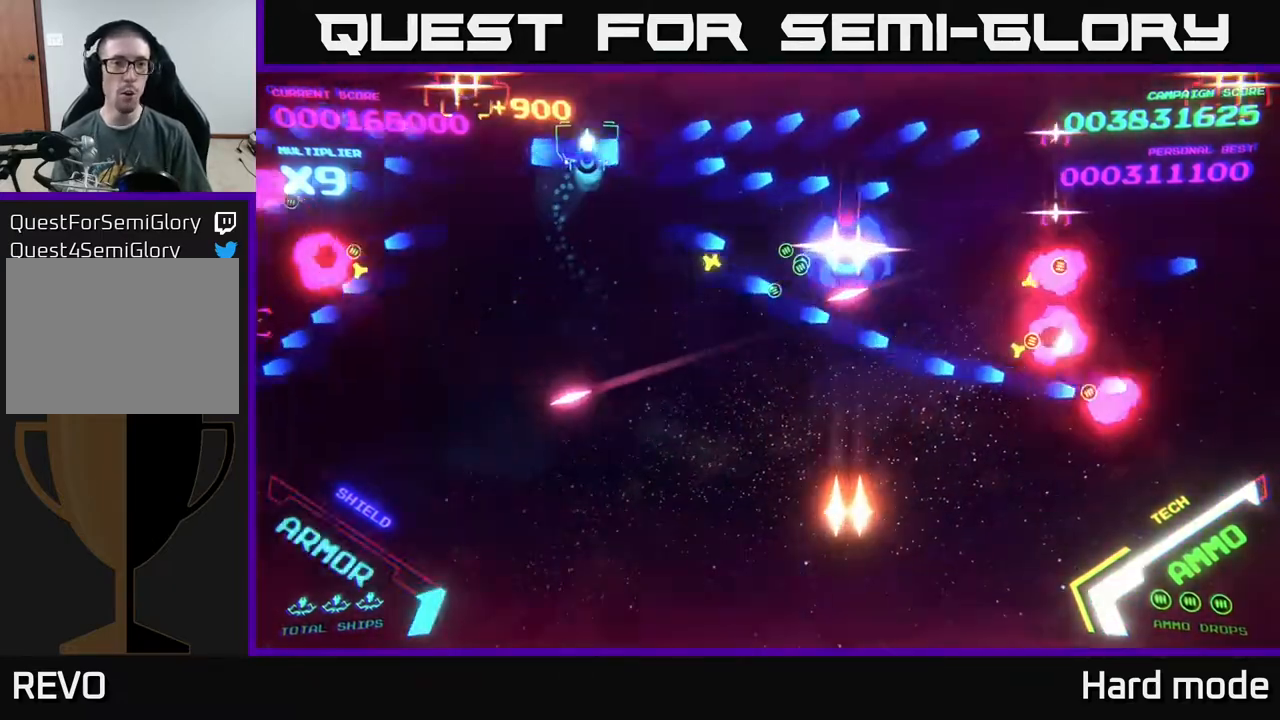
{"buttons": [], "left_stick": "left", "events": [[17, "B", "down"], [117, "left_stick", "up-left"], [167, "left_stick", "left"], [500, "B", "up"]]}
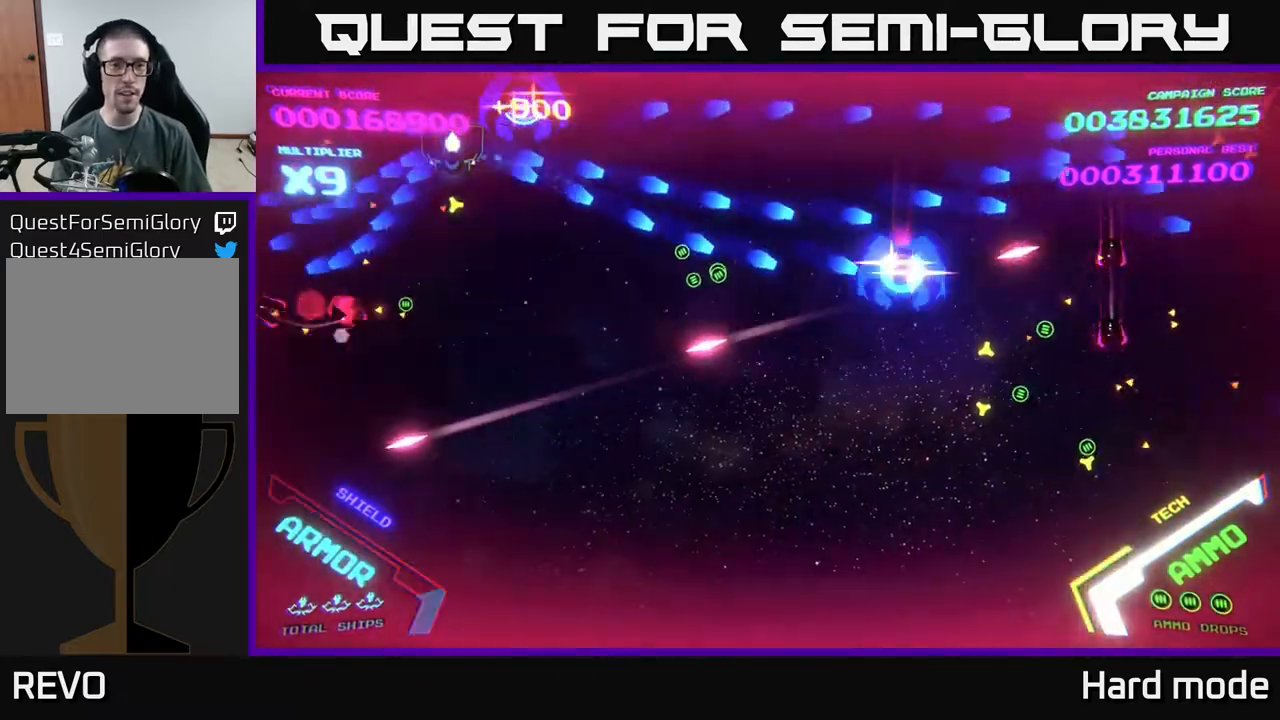
{"buttons": ["B"], "left_stick": "down", "events": [[117, "B", "down"], [200, "B", "up"], [233, "left_stick", "down-left"], [367, "B", "down"], [500, "left_stick", "down"]]}
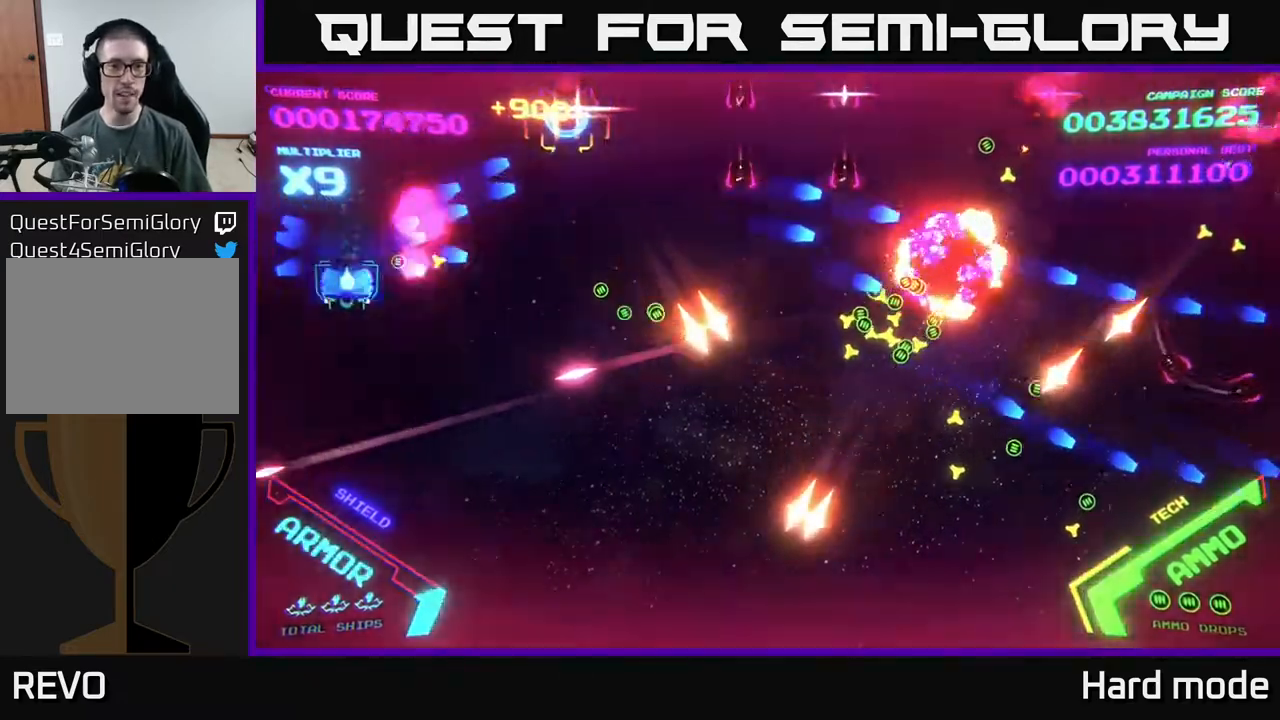
{"buttons": ["B"], "left_stick": "up", "events": [[150, "B", "up"], [183, "left_stick", "up-left"], [217, "B", "down"], [300, "left_stick", "up"]]}
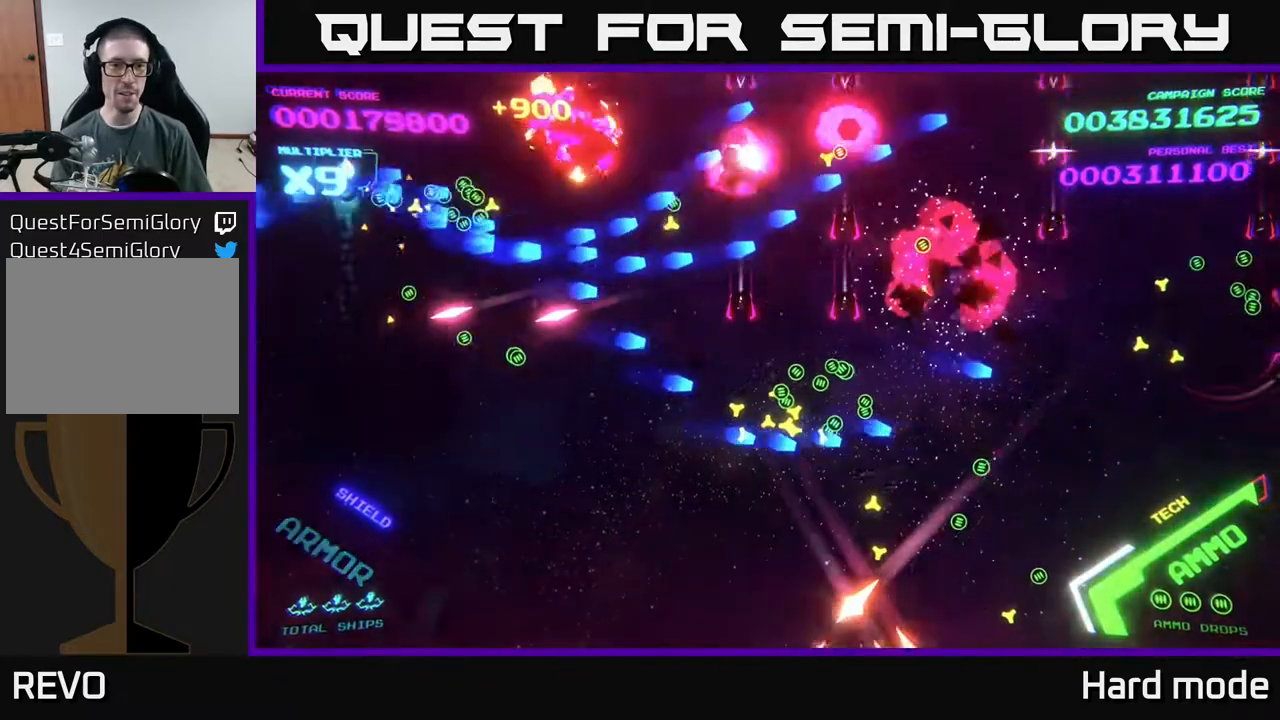
{"buttons": [], "left_stick": "up-left", "events": [[100, "B", "up"], [183, "B", "down"], [233, "left_stick", "down"], [333, "B", "up"], [383, "B", "down"], [400, "left_stick", "up-left"], [483, "B", "up"]]}
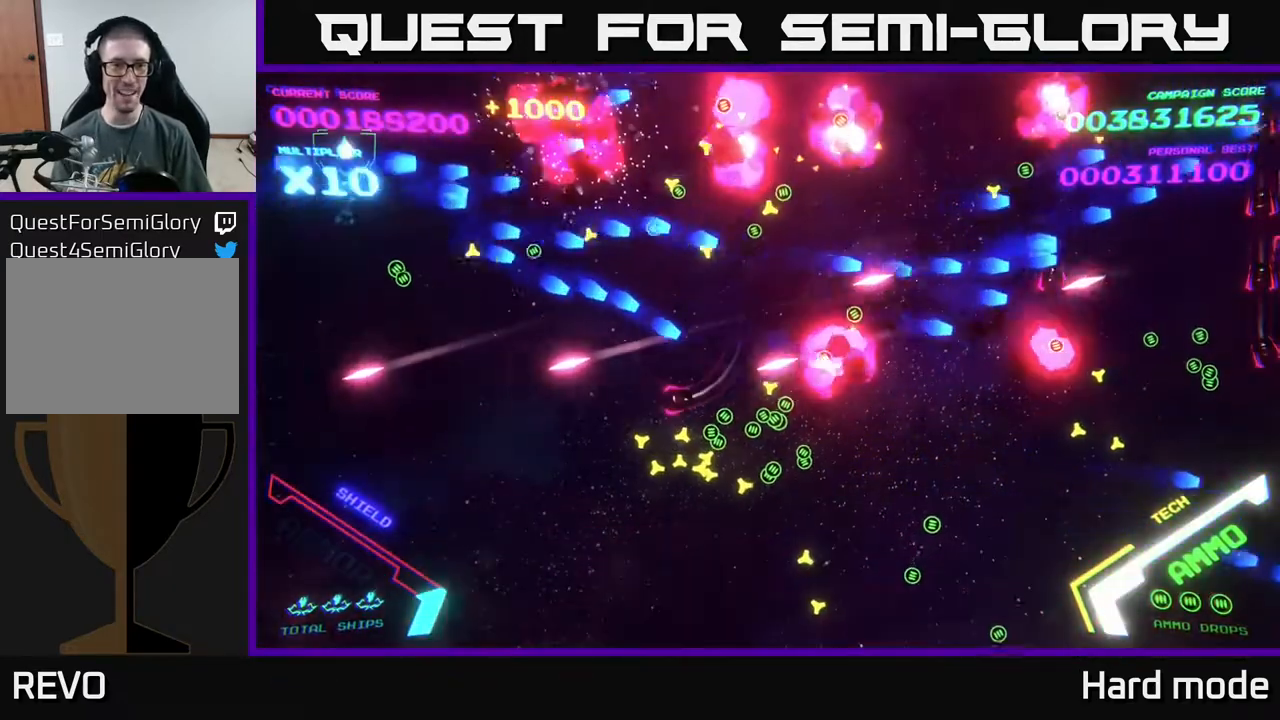
{"buttons": ["B"], "left_stick": "down", "events": [[67, "B", "down"], [83, "left_stick", "right"], [167, "B", "up"], [267, "B", "down"], [267, "left_stick", "up-right"], [333, "B", "up"], [400, "left_stick", "down"], [417, "B", "down"]]}
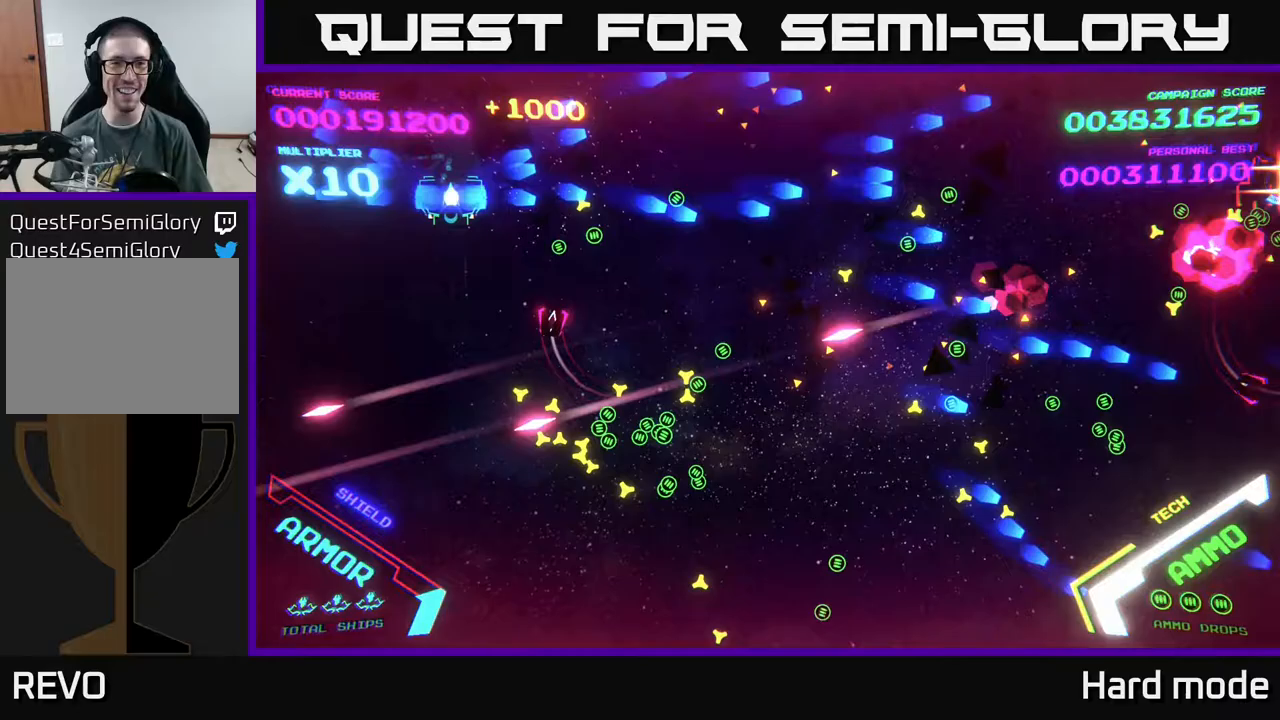
{"buttons": ["B"], "left_stick": "down-right", "events": [[33, "B", "up"], [33, "left_stick", "left"], [117, "B", "down"], [150, "left_stick", "down"], [300, "left_stick", "down-right"]]}
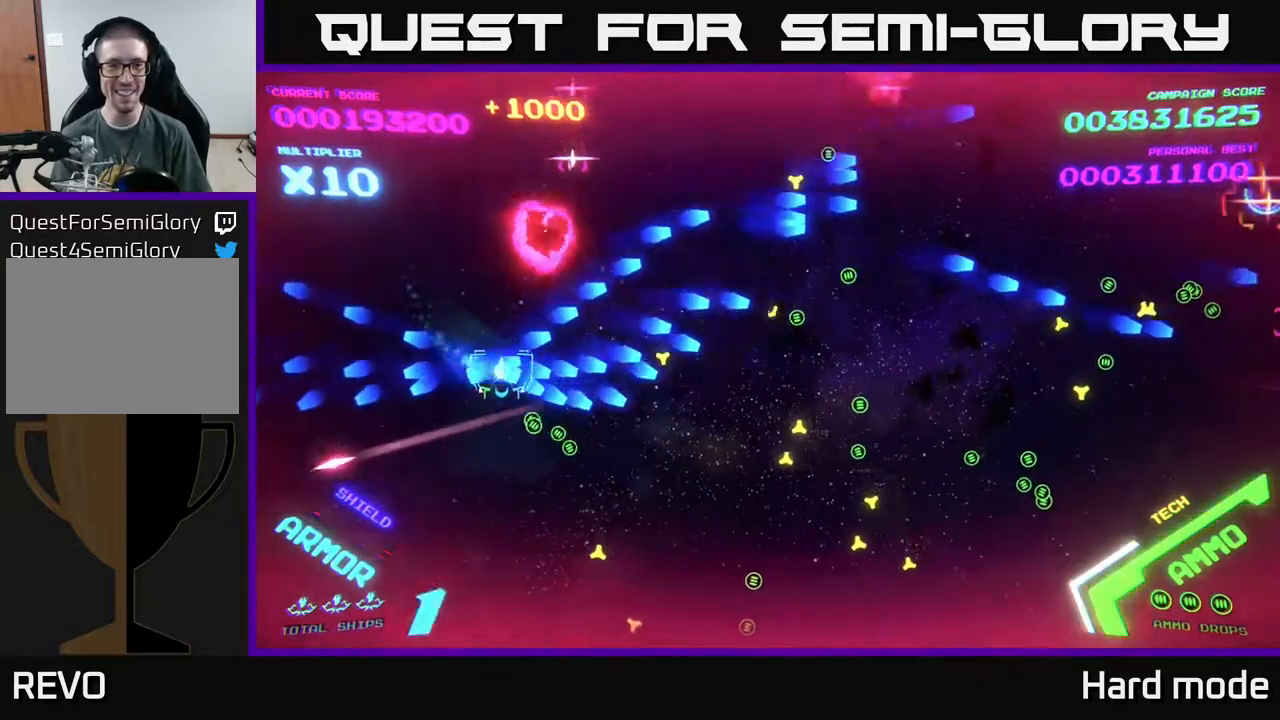
{"buttons": ["B"], "left_stick": "right", "events": [[367, "B", "up"], [483, "B", "down"], [500, "left_stick", "right"]]}
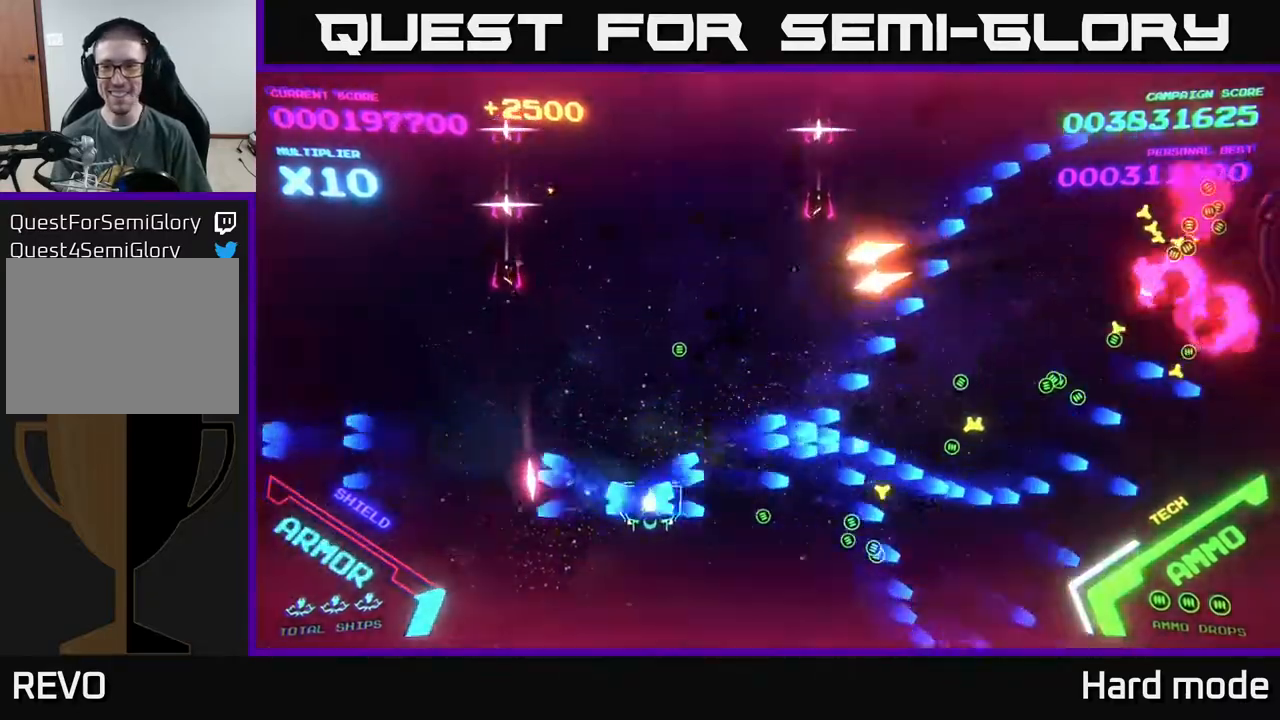
{"buttons": ["B"], "left_stick": "right", "events": [[100, "B", "up"], [133, "B", "down"], [267, "B", "up"], [433, "B", "down"]]}
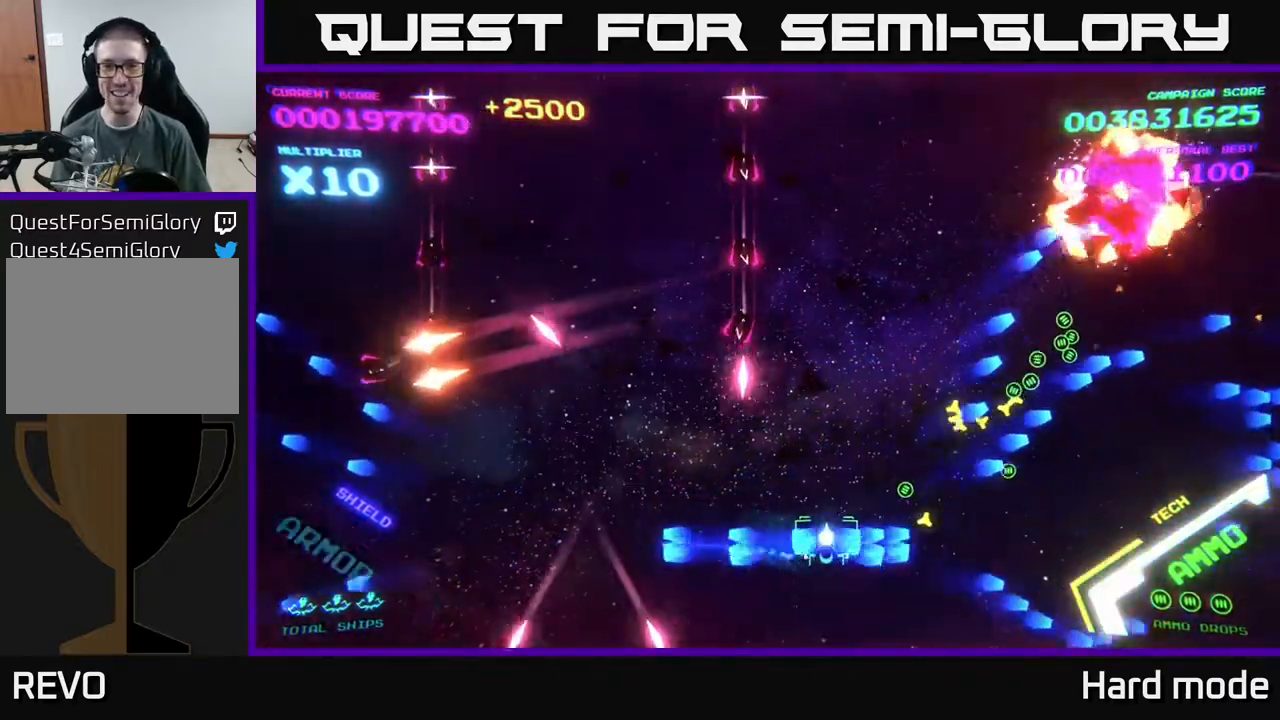
{"buttons": ["B"], "left_stick": "up", "events": [[33, "left_stick", "up-right"], [200, "left_stick", "up"]]}
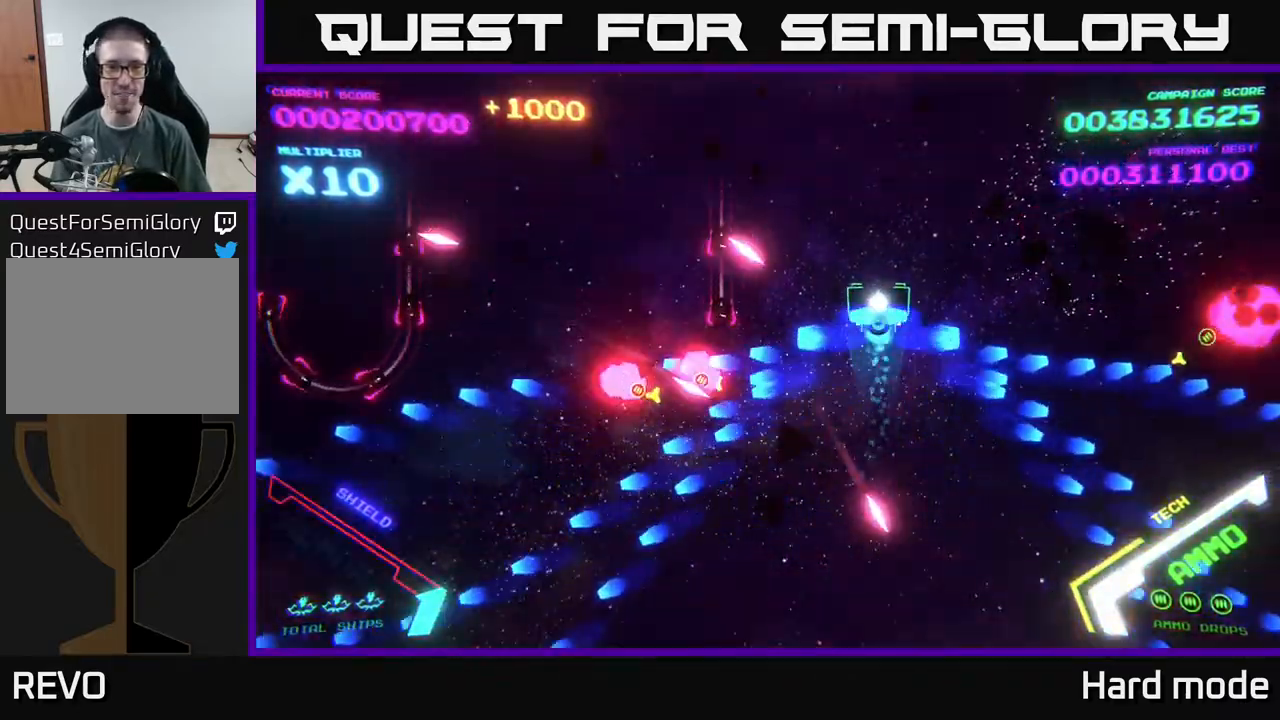
{"buttons": ["B"], "left_stick": "up", "events": [[283, "left_stick", "left"], [383, "B", "up"], [400, "left_stick", "up"], [467, "B", "down"]]}
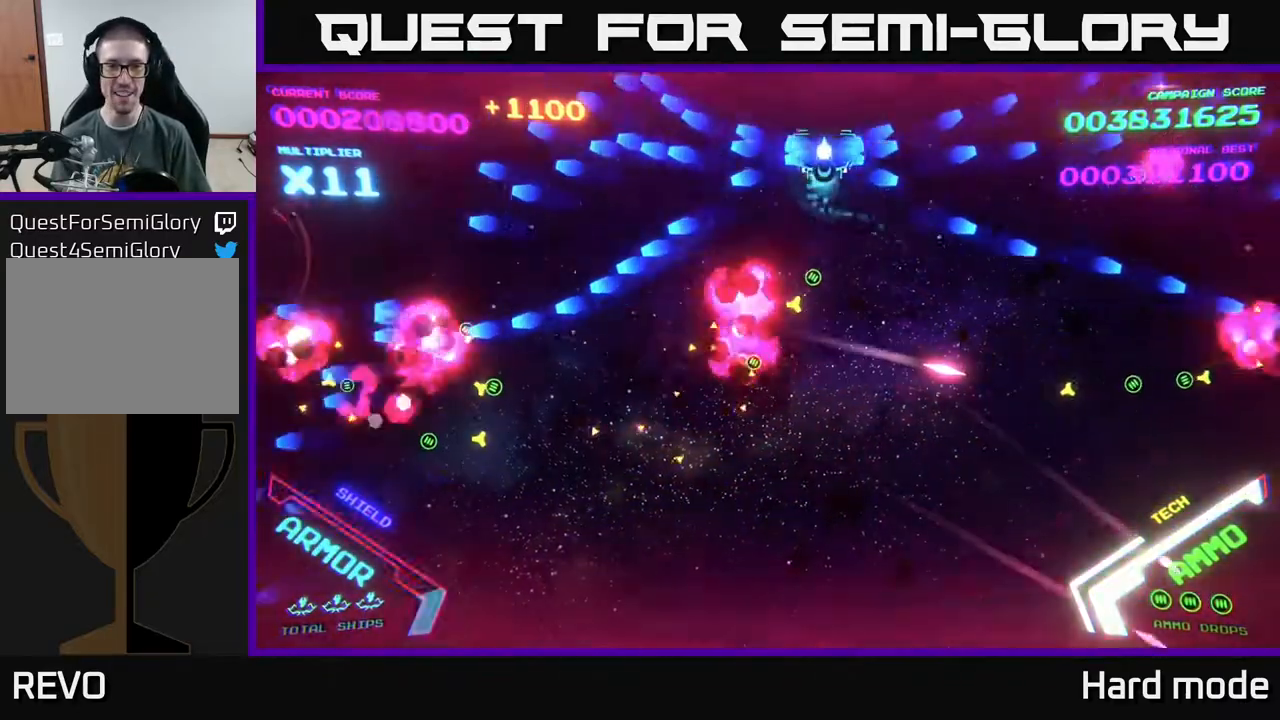
{"buttons": ["B"], "left_stick": "down", "events": [[50, "left_stick", "right"], [83, "B", "up"], [117, "left_stick", "down"], [150, "B", "down"], [200, "left_stick", "down-left"], [283, "B", "up"], [367, "B", "down"], [367, "left_stick", "down"]]}
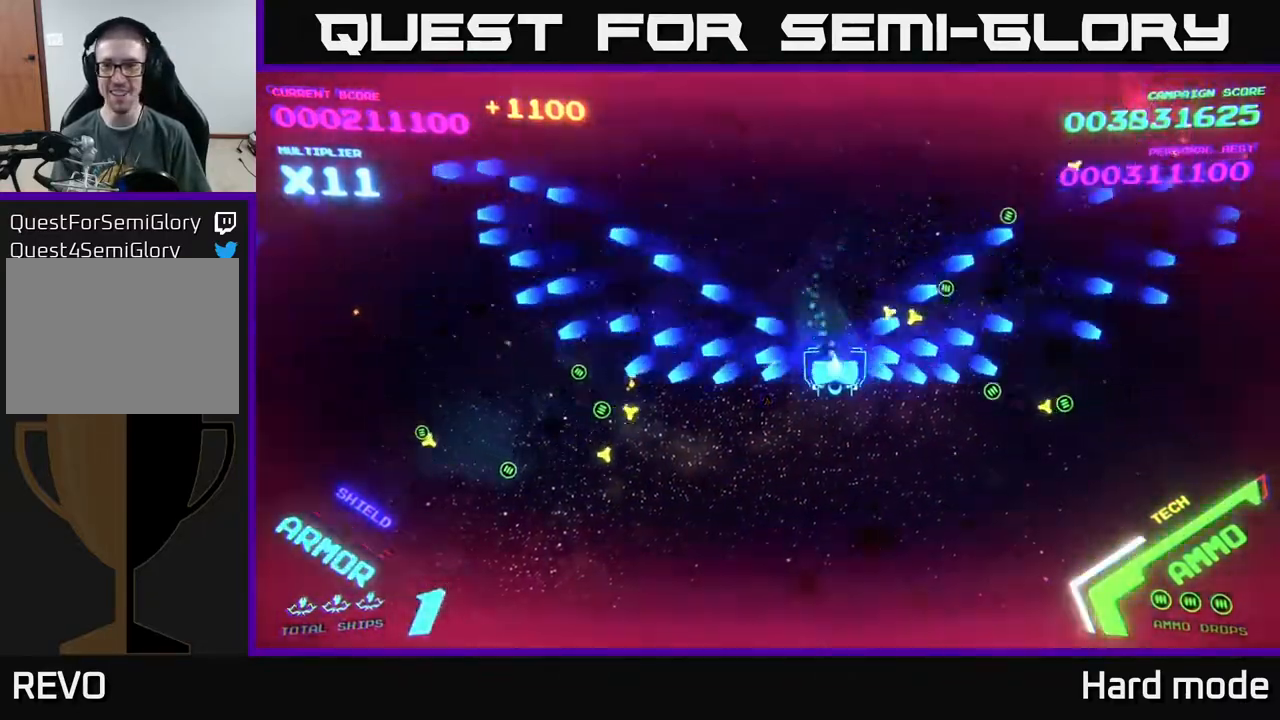
{"buttons": ["B"], "left_stick": "up-left", "events": [[183, "left_stick", "down-left"], [267, "B", "up"], [383, "B", "down"], [383, "left_stick", "up-left"]]}